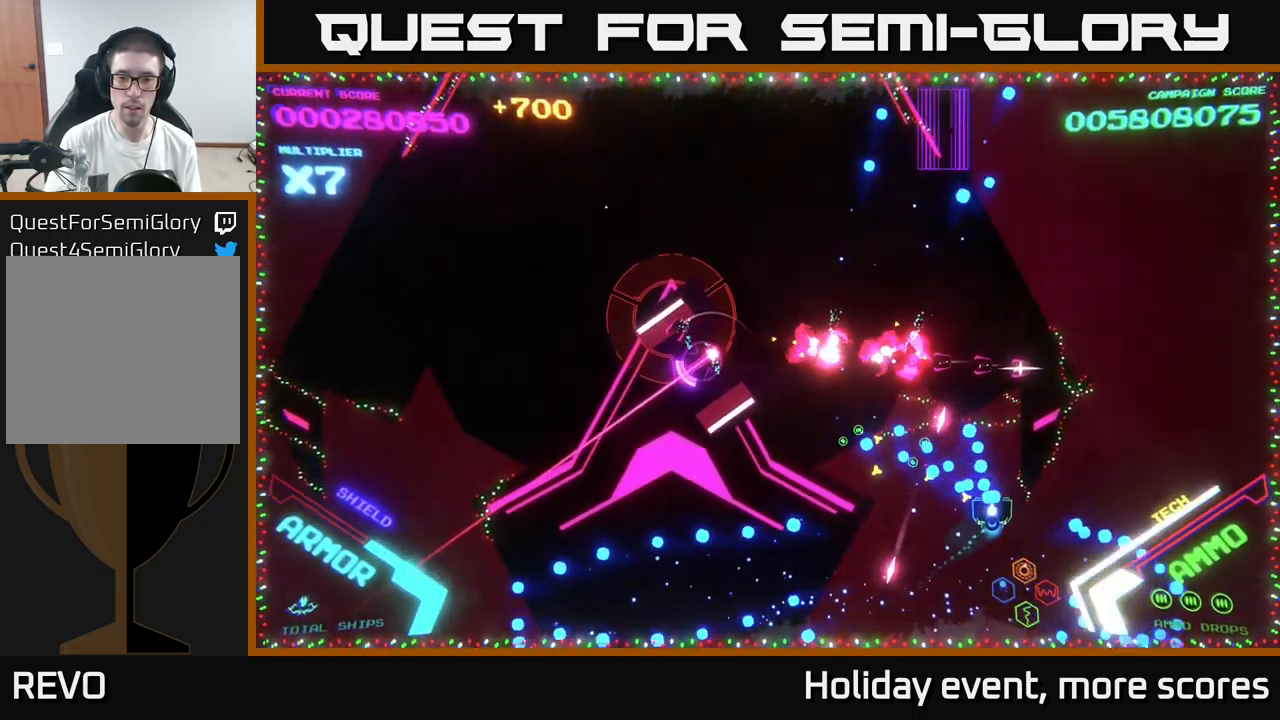
Gameplay with a controller (Xbox layout); each line is a JSON object with the inputs held at the frame after it. "events" lists button and stick changes between this image and that frame as [ms after this image, input, new state], when the widget could be followed in between.
{"buttons": ["B"], "left_stick": "up", "right_stick": "center", "events": [[66, "A", "up"], [66, "B", "down"], [233, "left_stick", "up"]]}
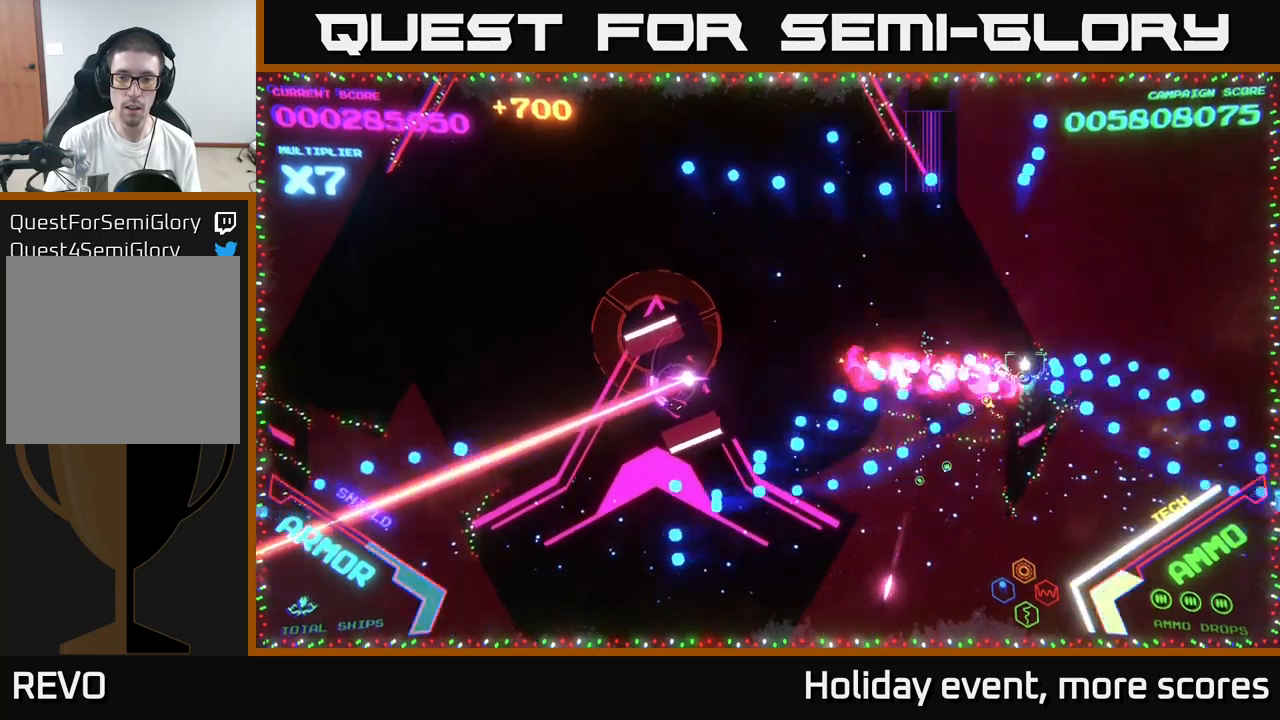
{"buttons": ["B"], "left_stick": "up-left", "right_stick": "center", "events": [[50, "B", "up"], [133, "B", "down"], [133, "left_stick", "down-left"], [317, "left_stick", "up-left"], [400, "B", "up"], [450, "B", "down"]]}
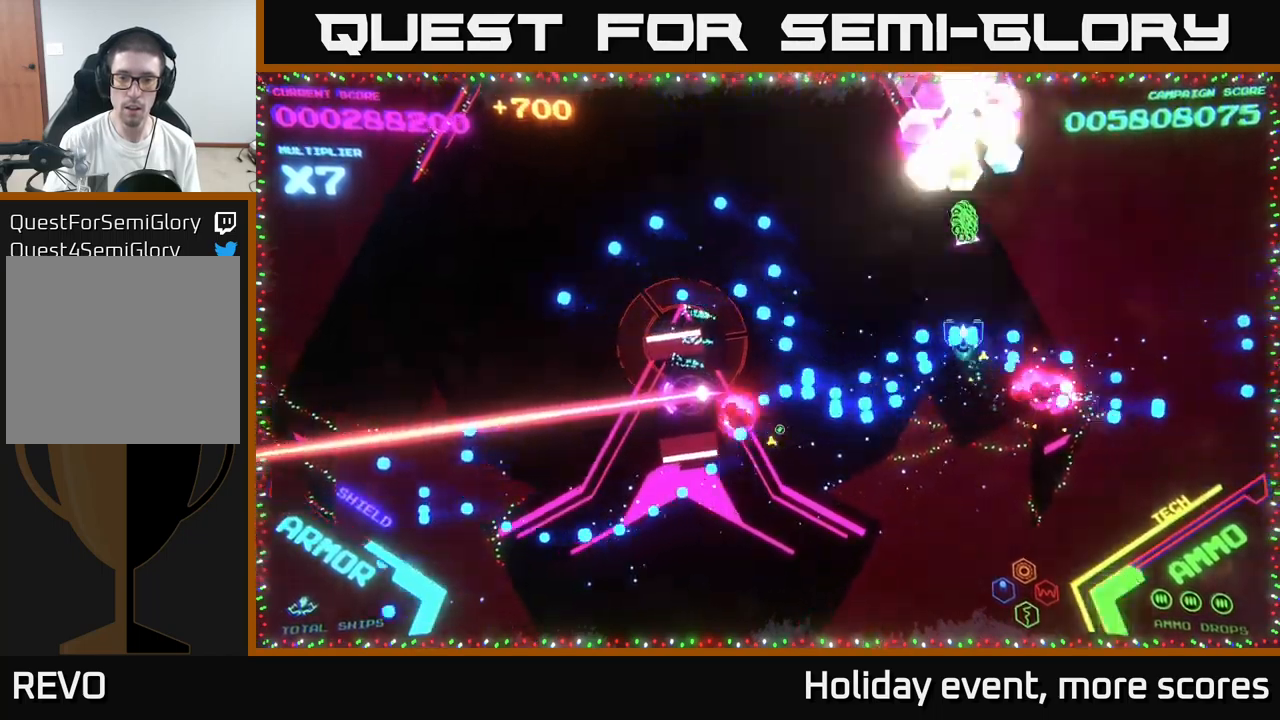
{"buttons": [], "left_stick": "up-left", "right_stick": "center", "events": [[100, "B", "up"], [150, "B", "down"], [150, "left_stick", "down-left"], [450, "left_stick", "up-left"], [500, "B", "up"]]}
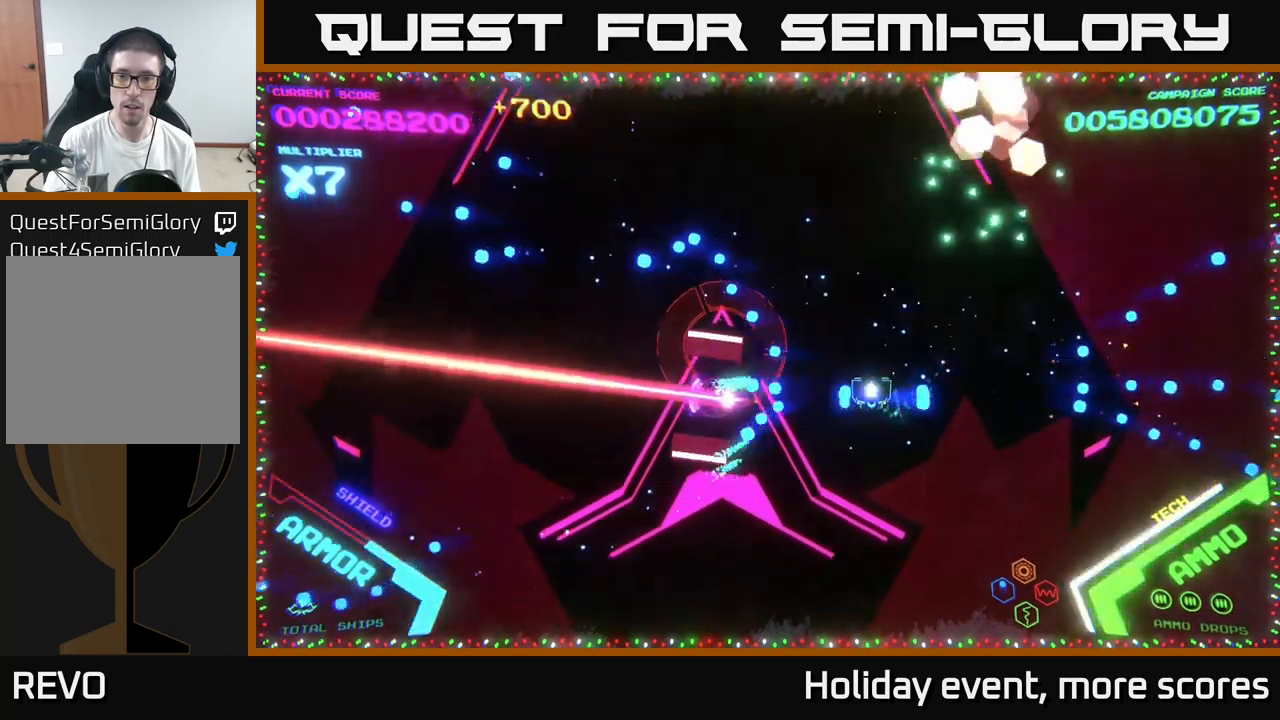
{"buttons": ["A"], "left_stick": "left", "right_stick": "center", "events": [[33, "left_stick", "down-left"], [67, "B", "down"], [217, "B", "up"], [300, "A", "down"], [367, "left_stick", "left"]]}
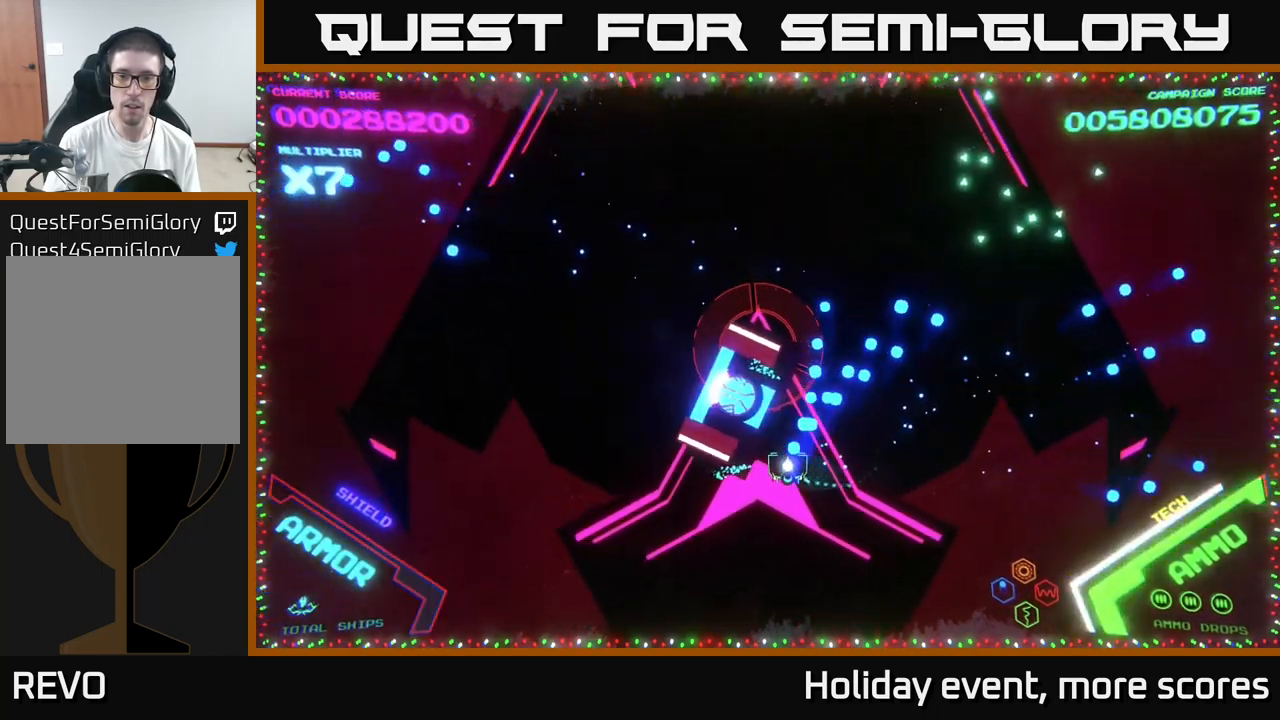
{"buttons": ["A", "X"], "left_stick": "left", "right_stick": "center", "events": [[117, "X", "down"], [150, "left_stick", "down"], [217, "X", "up"], [217, "left_stick", "center"], [300, "X", "down"], [383, "X", "up"], [450, "left_stick", "left"], [467, "X", "down"]]}
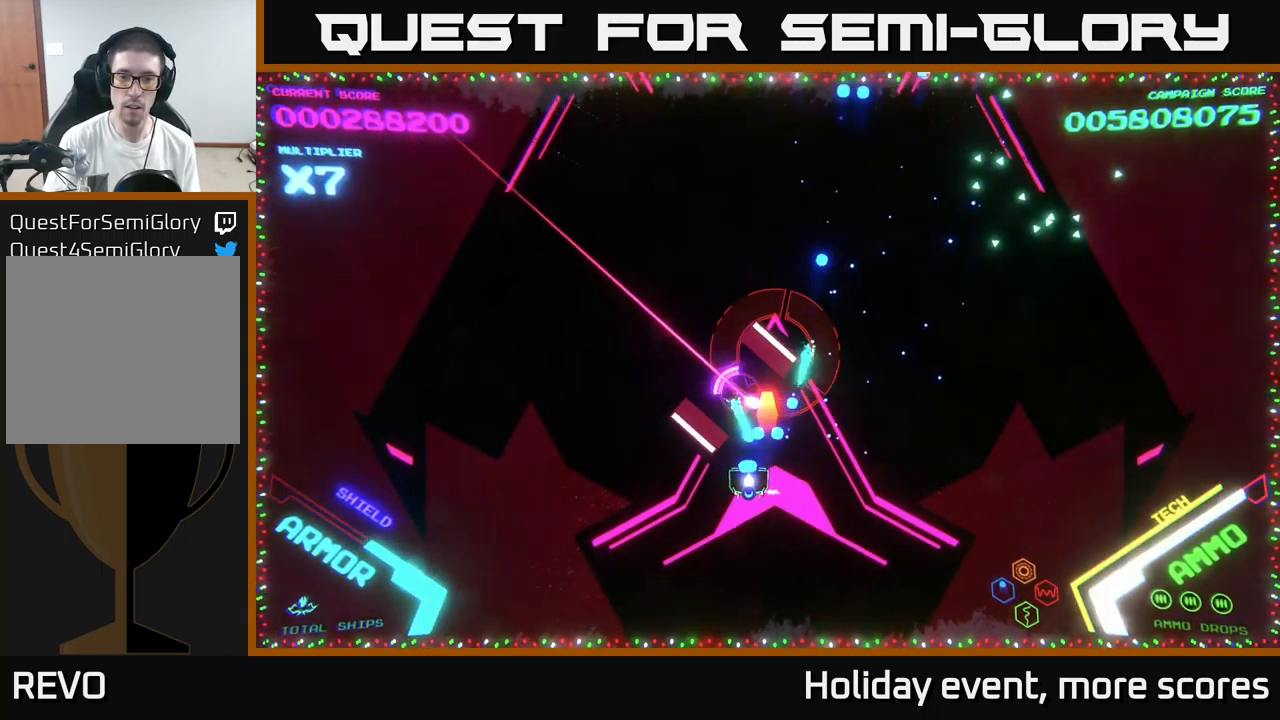
{"buttons": ["A"], "left_stick": "up-left", "right_stick": "center", "events": [[50, "left_stick", "center"], [67, "X", "up"], [217, "A", "up"], [367, "A", "down"], [400, "X", "down"], [400, "left_stick", "up-left"], [500, "X", "up"]]}
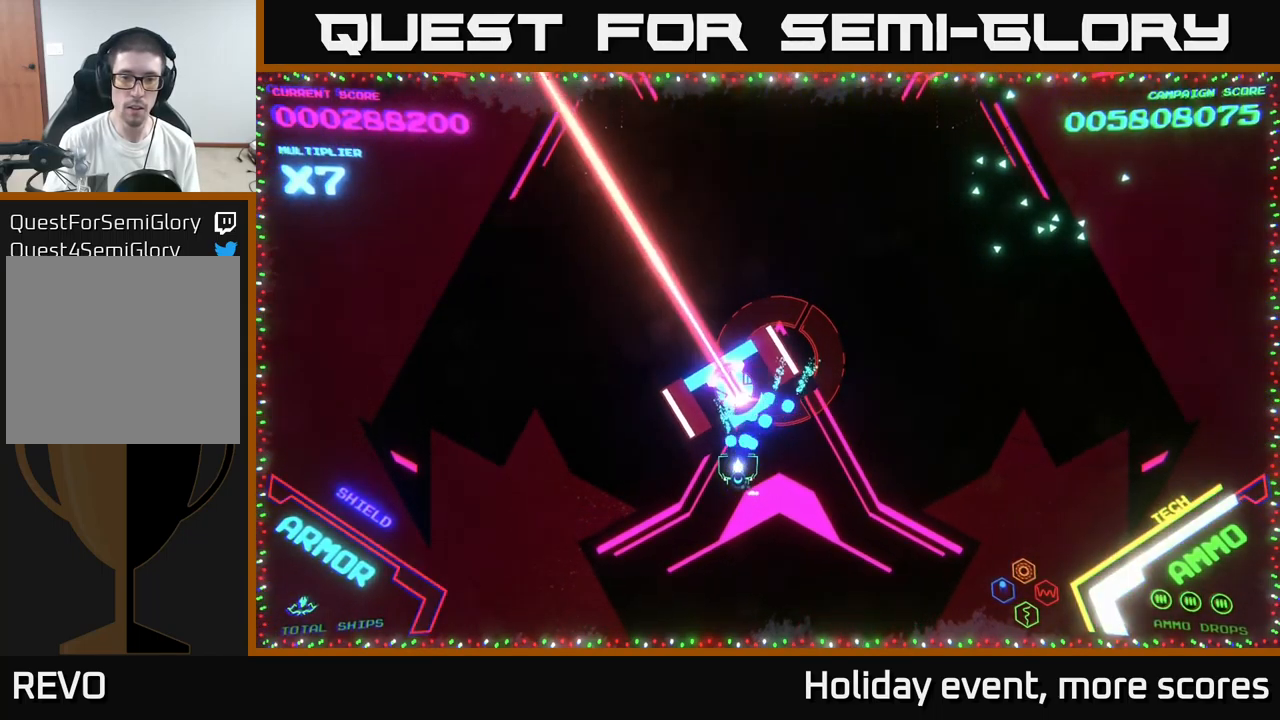
{"buttons": ["X"], "left_stick": "center", "right_stick": "center", "events": [[17, "left_stick", "center"], [33, "A", "up"], [67, "X", "down"], [117, "X", "up"], [167, "X", "down"], [200, "X", "up"], [267, "X", "down"], [267, "left_stick", "left"], [317, "X", "up"], [350, "left_stick", "center"], [400, "X", "down"], [450, "X", "up"], [500, "X", "down"]]}
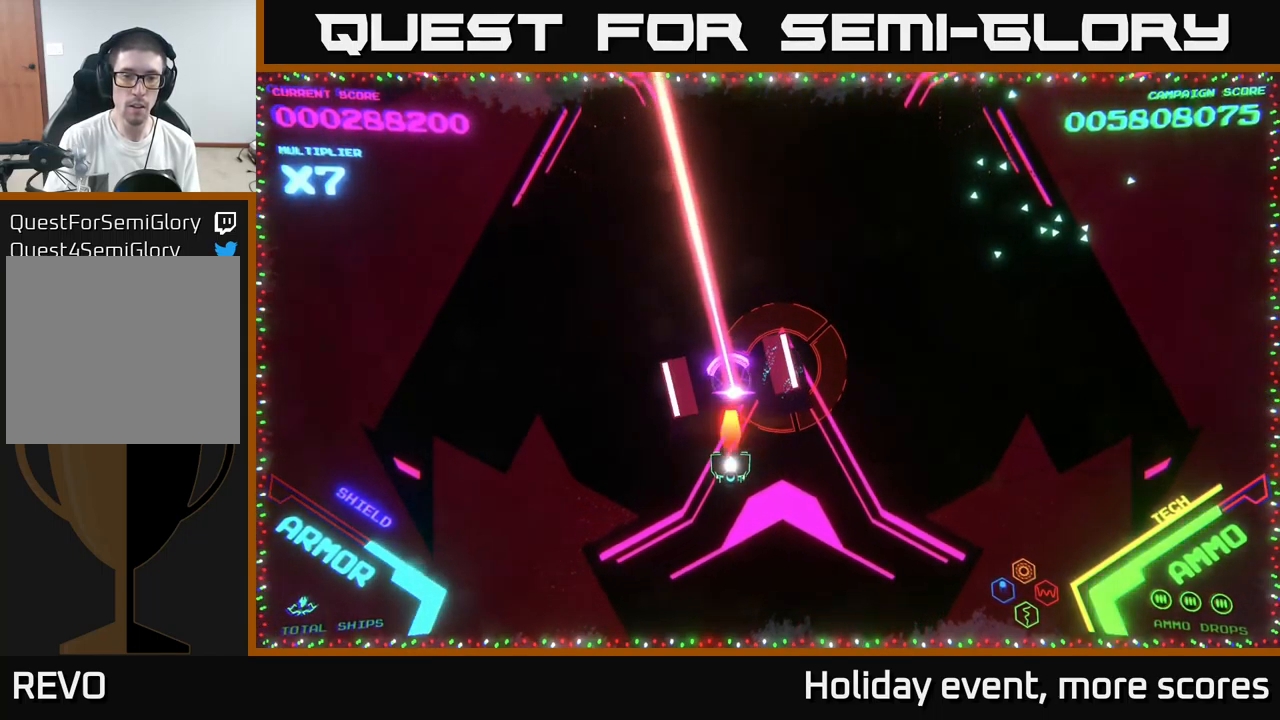
{"buttons": [], "left_stick": "center", "right_stick": "center", "events": [[50, "X", "up"], [117, "X", "down"], [150, "X", "up"], [150, "left_stick", "up"], [217, "X", "down"], [267, "X", "up"], [267, "left_stick", "center"], [333, "X", "down"], [383, "X", "up"], [450, "X", "down"], [483, "X", "up"]]}
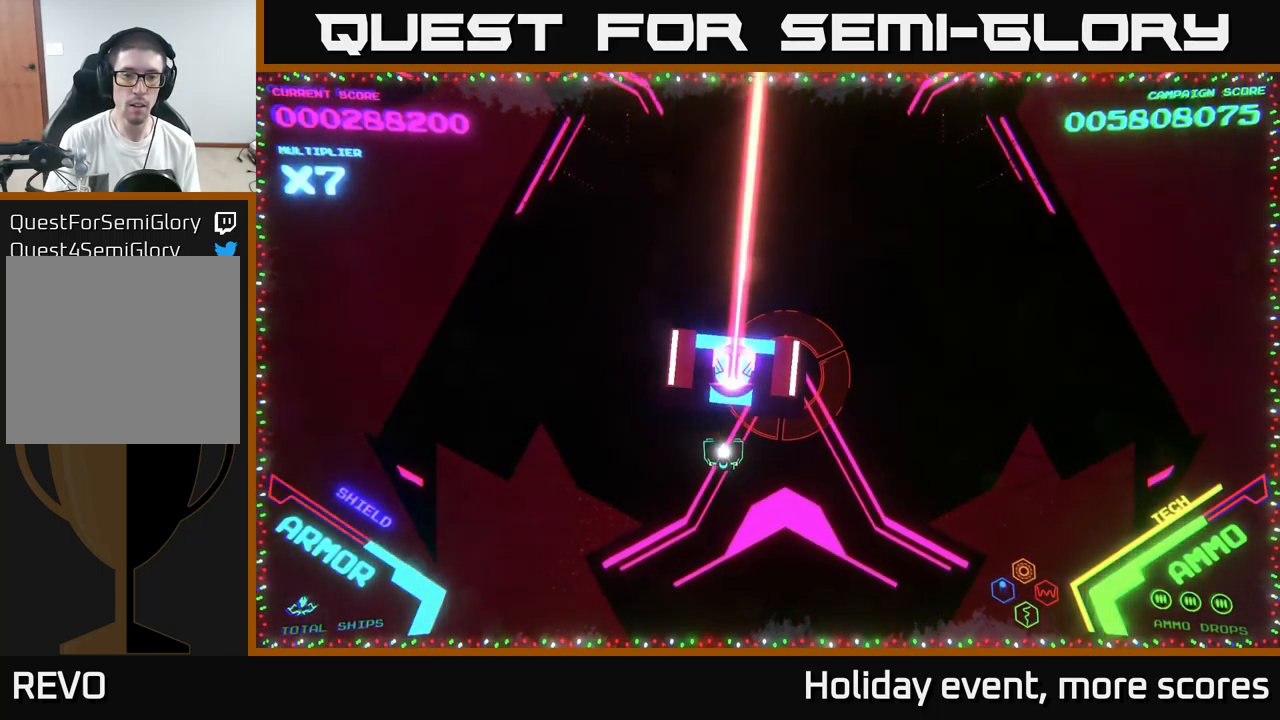
{"buttons": ["X"], "left_stick": "center", "right_stick": "center", "events": [[67, "X", "down"], [100, "X", "up"], [167, "X", "down"], [217, "X", "up"], [283, "X", "down"], [333, "X", "up"], [367, "X", "down"], [417, "X", "up"], [483, "X", "down"]]}
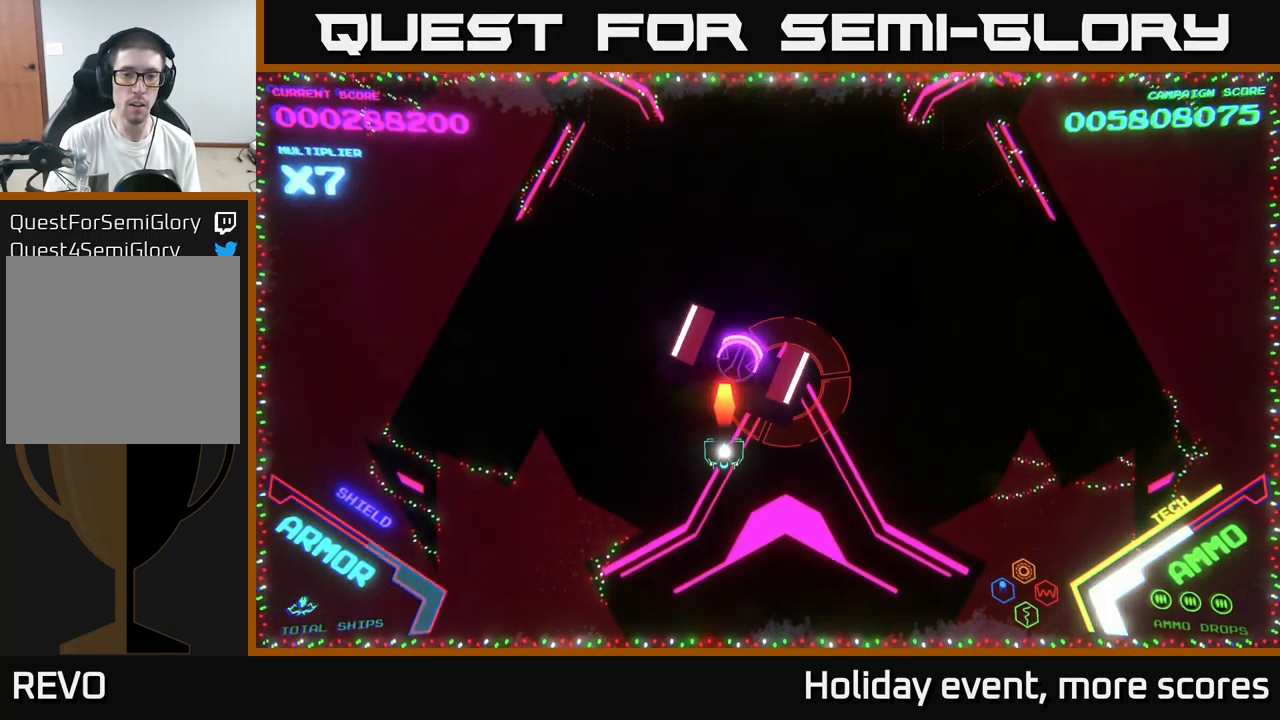
{"buttons": [], "left_stick": "center", "right_stick": "center", "events": [[33, "X", "up"], [117, "X", "down"], [150, "X", "up"], [217, "X", "down"], [250, "X", "up"], [317, "X", "down"], [367, "X", "up"], [417, "X", "down"], [500, "X", "up"]]}
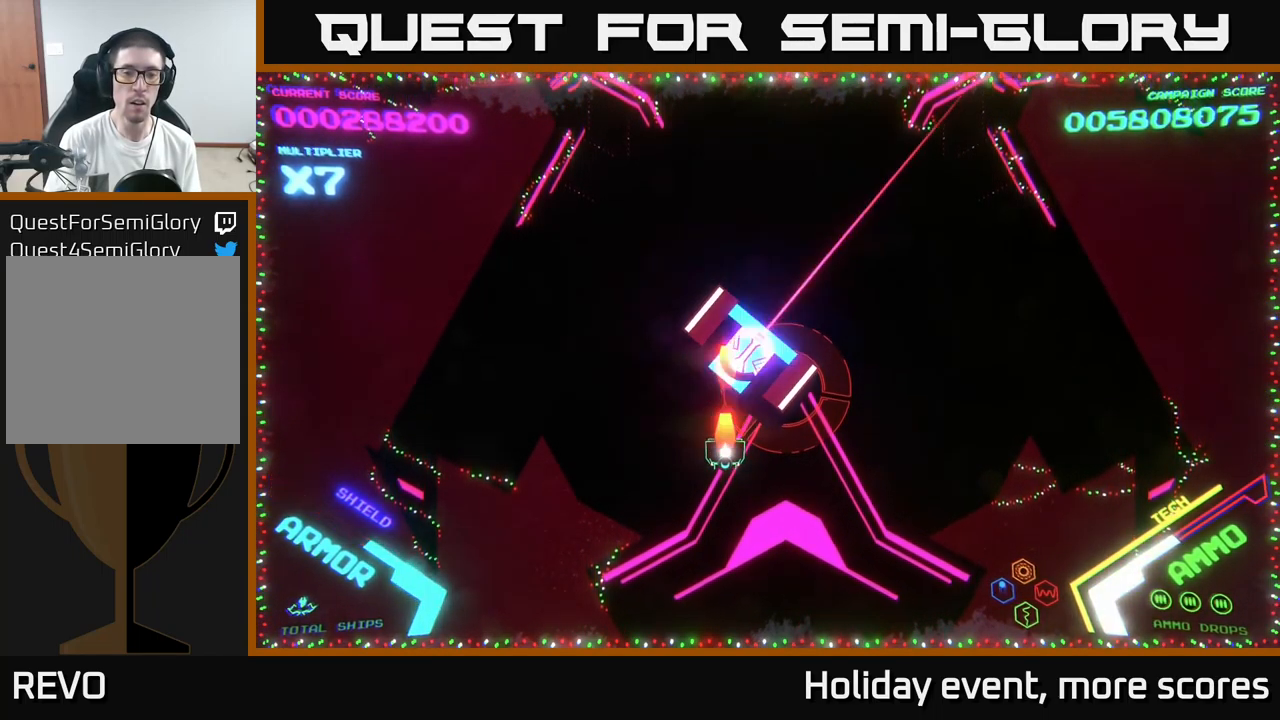
{"buttons": ["B"], "left_stick": "center", "right_stick": "center", "events": [[17, "X", "down"], [67, "left_stick", "up"], [117, "X", "up"], [250, "A", "down"], [367, "A", "up"], [400, "left_stick", "center"], [417, "B", "down"]]}
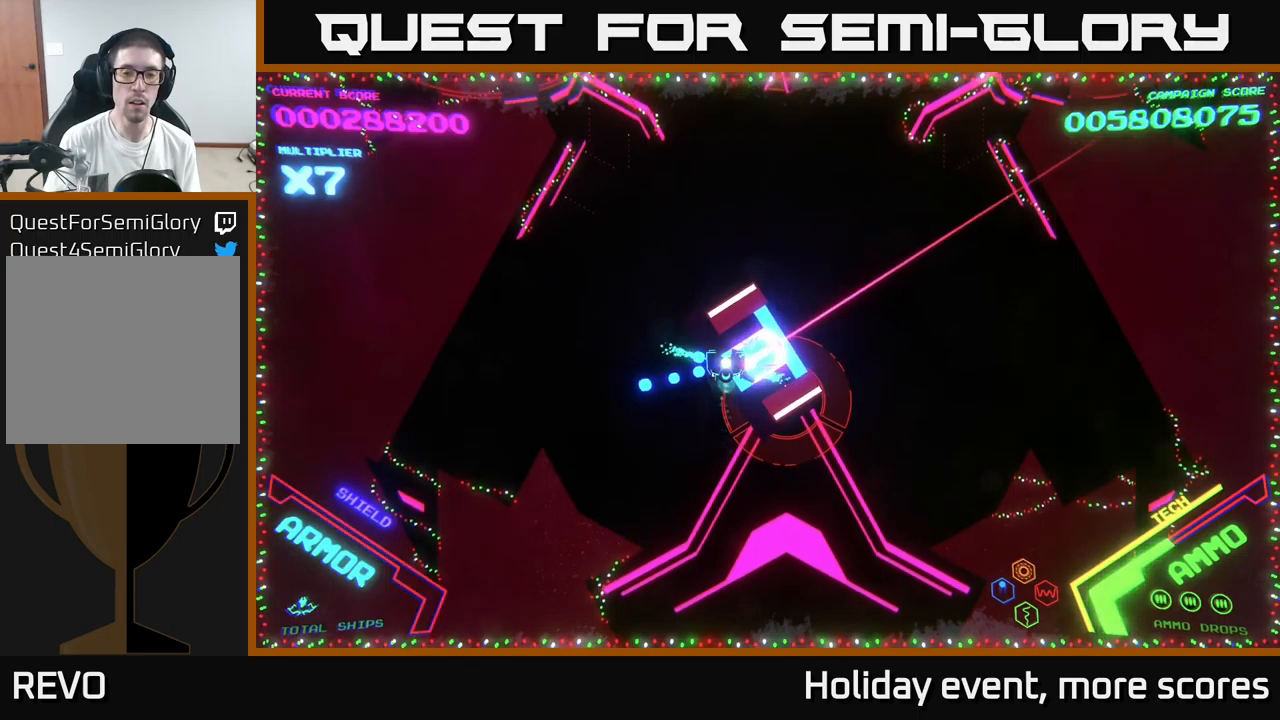
{"buttons": ["B"], "left_stick": "center", "right_stick": "center", "events": []}
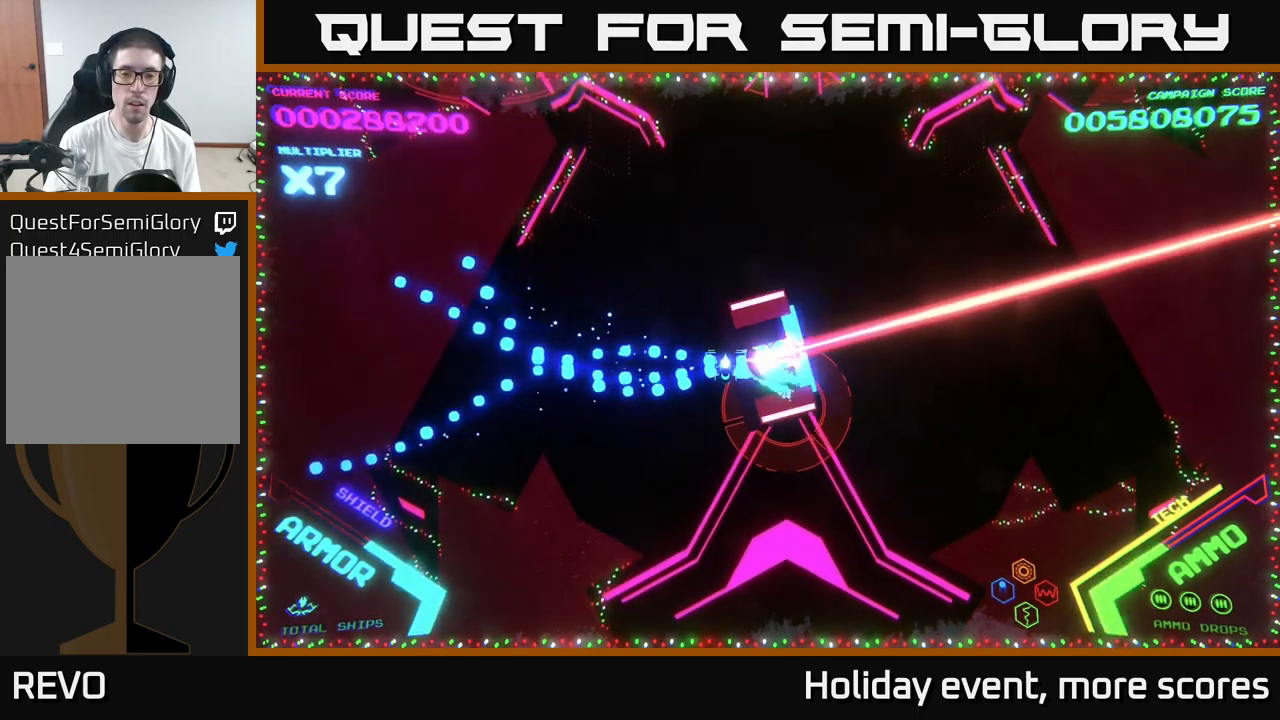
{"buttons": ["B"], "left_stick": "center", "right_stick": "center", "events": [[267, "left_stick", "right"], [350, "left_stick", "center"]]}
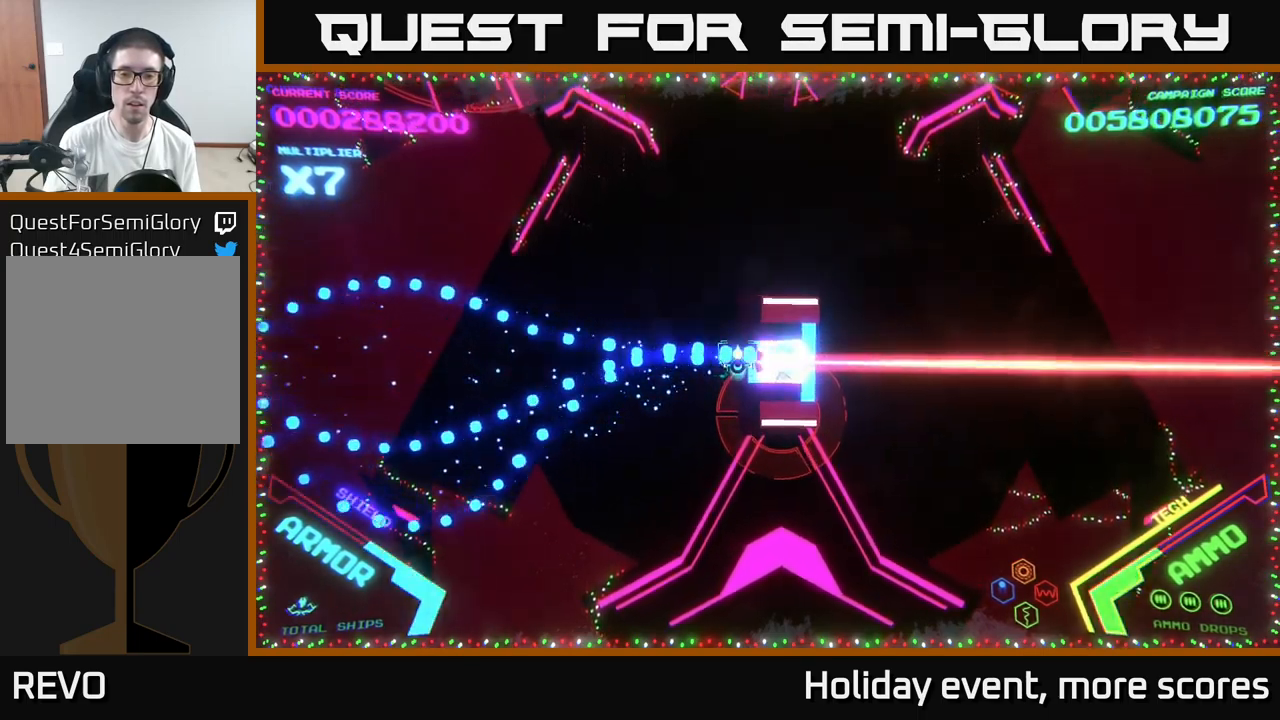
{"buttons": ["B"], "left_stick": "down", "right_stick": "center", "events": [[167, "left_stick", "down-right"], [217, "left_stick", "center"], [467, "left_stick", "down"]]}
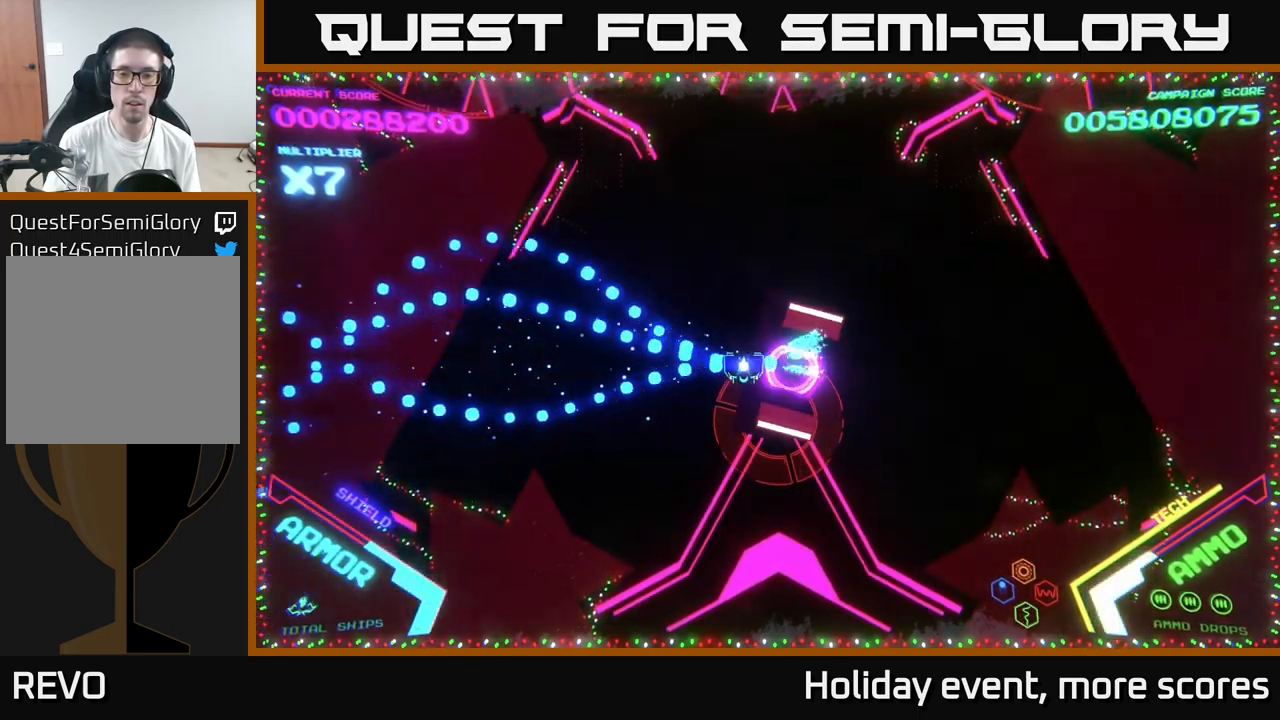
{"buttons": ["B"], "left_stick": "center", "right_stick": "center", "events": [[67, "left_stick", "center"]]}
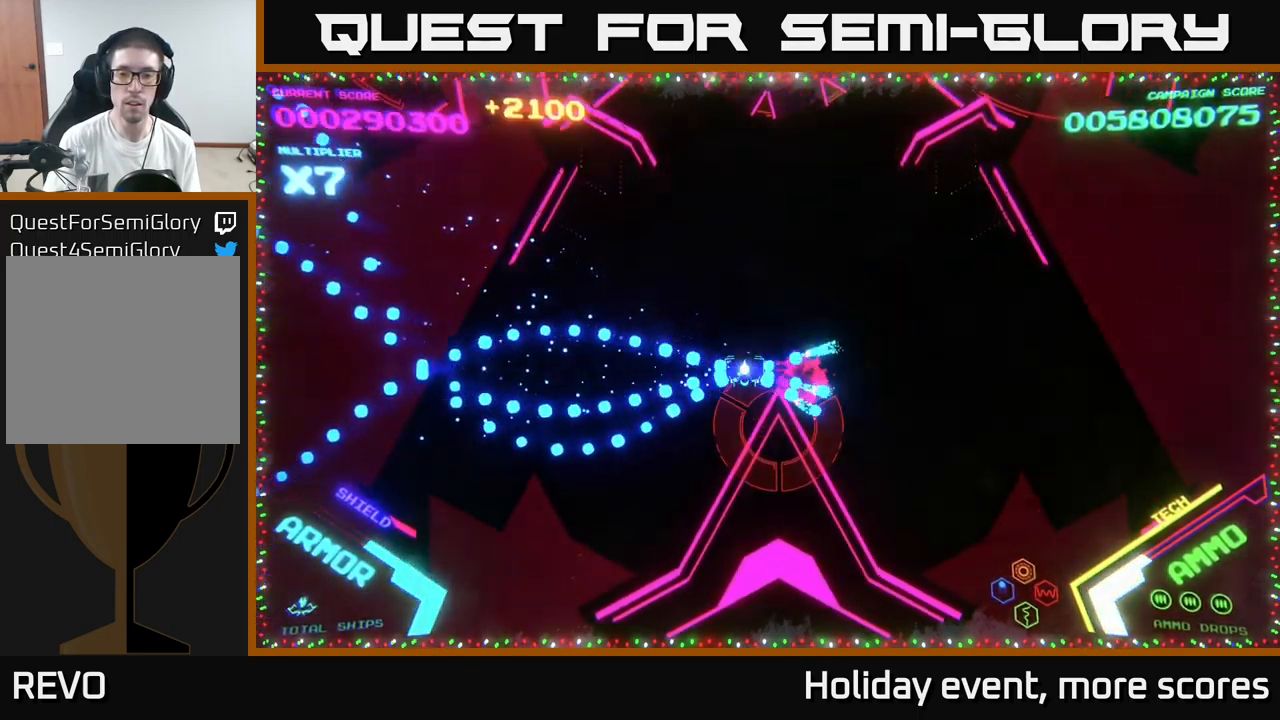
{"buttons": [], "left_stick": "down", "right_stick": "center", "events": [[34, "left_stick", "right"], [167, "B", "up"], [300, "A", "down"], [484, "A", "up"], [500, "left_stick", "down"]]}
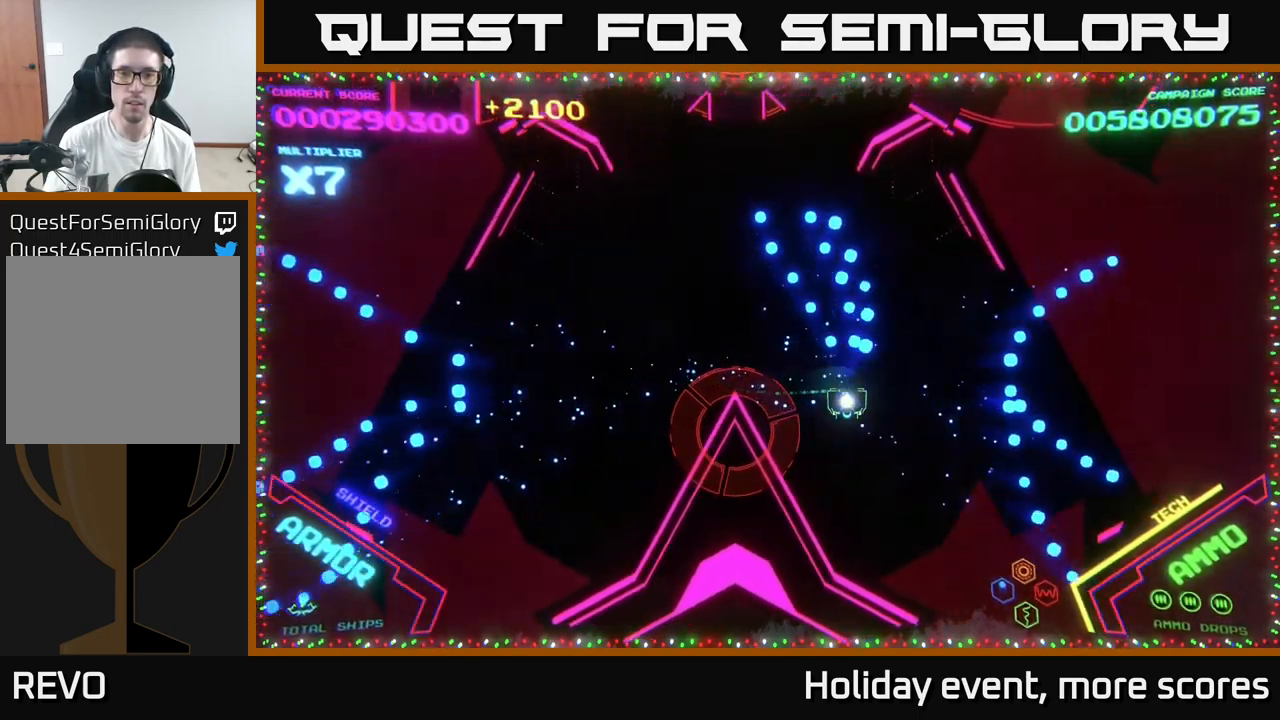
{"buttons": ["A"], "left_stick": "up", "right_stick": "center", "events": [[34, "left_stick", "down-left"], [67, "A", "down"], [150, "left_stick", "left"], [267, "A", "up"], [334, "A", "down"], [367, "left_stick", "up"]]}
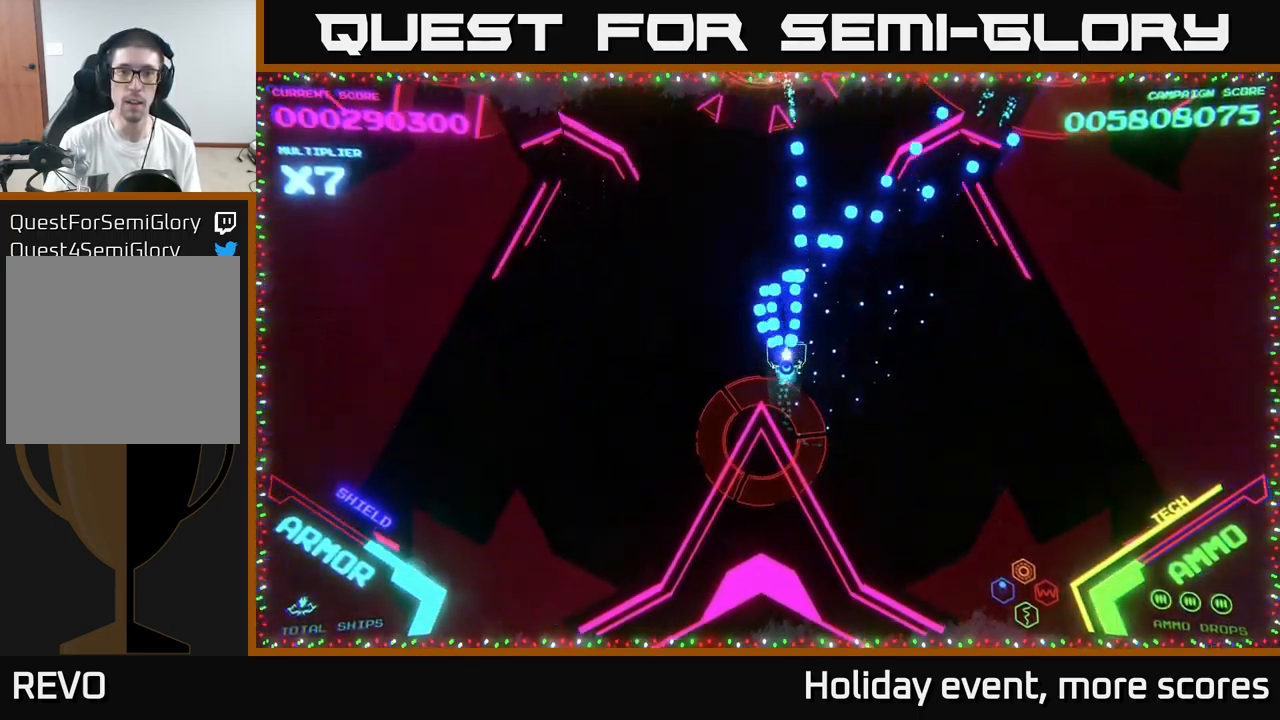
{"buttons": ["A"], "left_stick": "up", "right_stick": "center", "events": []}
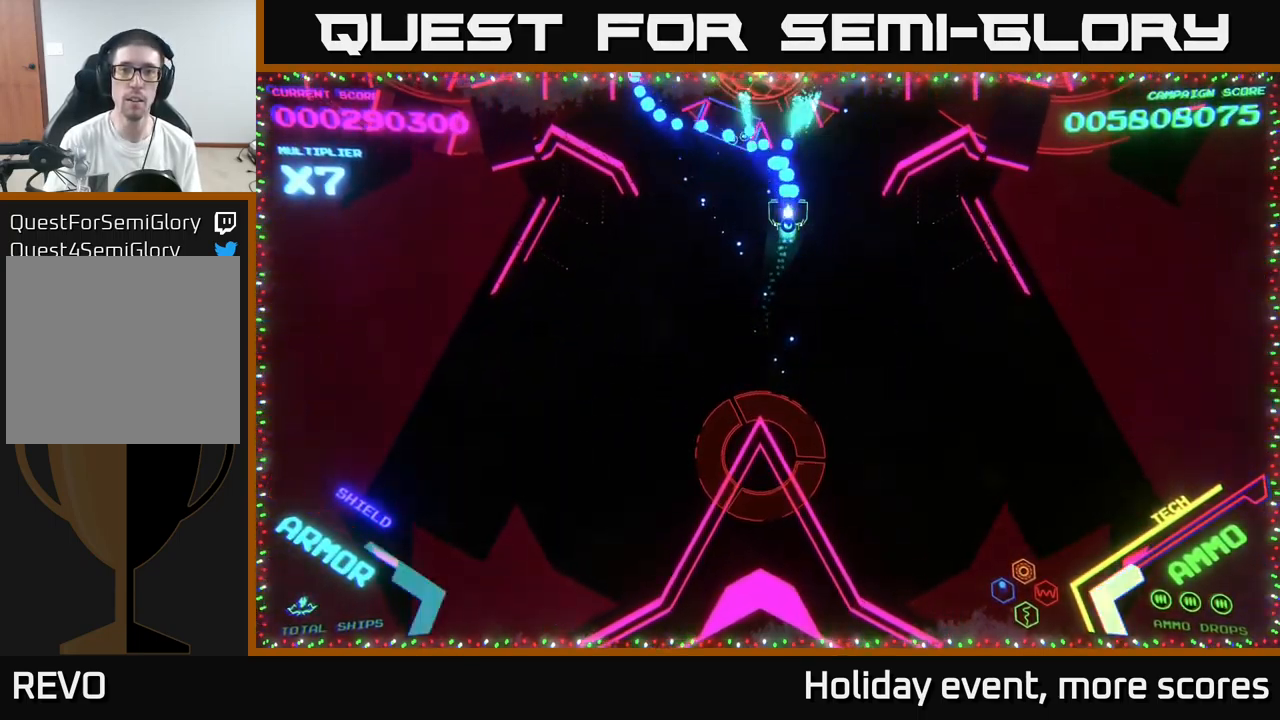
{"buttons": ["A", "X"], "left_stick": "center", "right_stick": "center", "events": [[267, "X", "down"], [300, "left_stick", "center"], [334, "X", "up"], [434, "X", "down"]]}
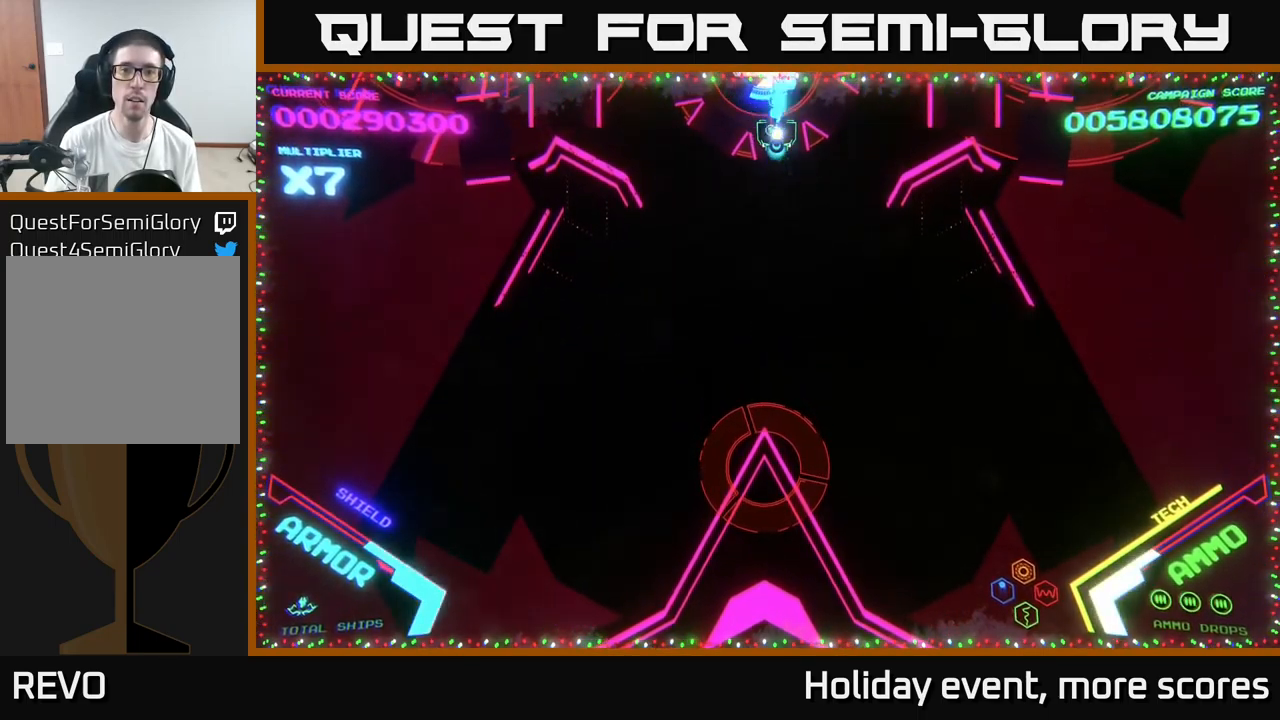
{"buttons": ["A"], "left_stick": "center", "right_stick": "center", "events": [[17, "X", "up"], [67, "X", "down"], [150, "X", "up"], [234, "X", "down"], [317, "X", "up"], [334, "left_stick", "left"], [400, "X", "down"], [400, "left_stick", "center"], [450, "X", "up"]]}
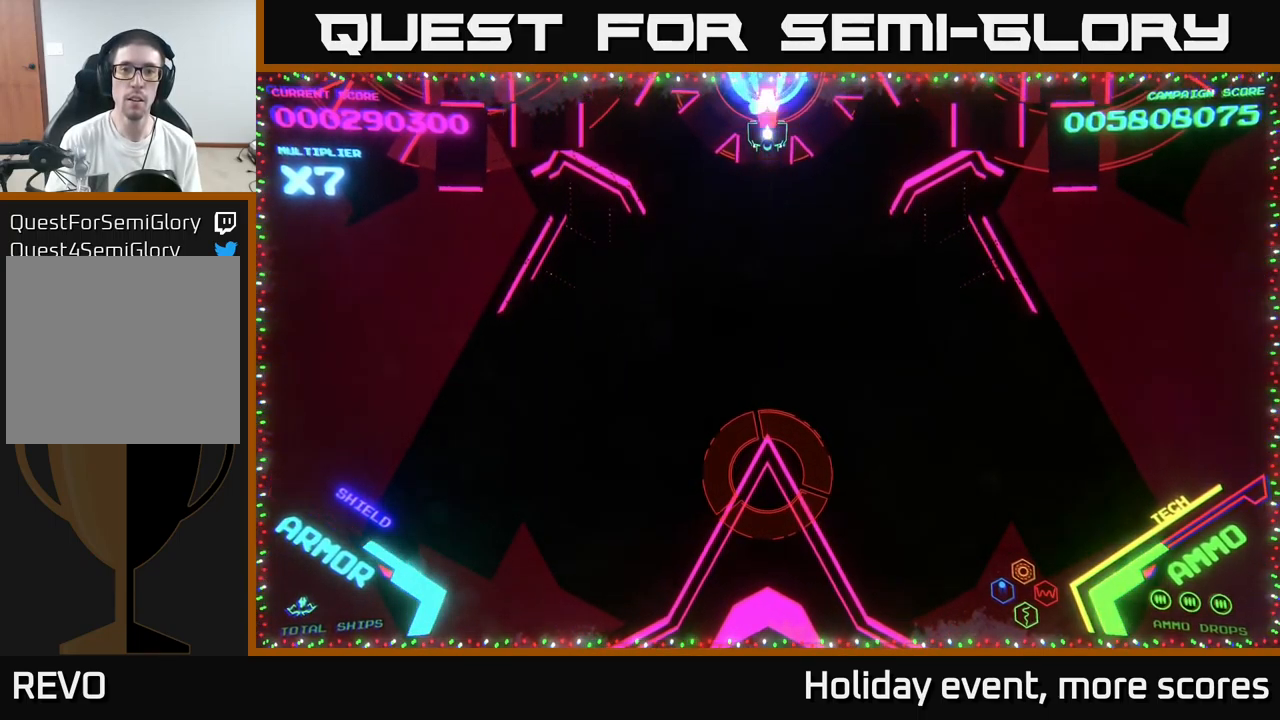
{"buttons": ["A", "X"], "left_stick": "center", "right_stick": "center", "events": [[17, "X", "down"], [84, "X", "up"], [167, "X", "down"], [267, "X", "up"], [334, "X", "down"], [367, "X", "up"], [434, "X", "down"]]}
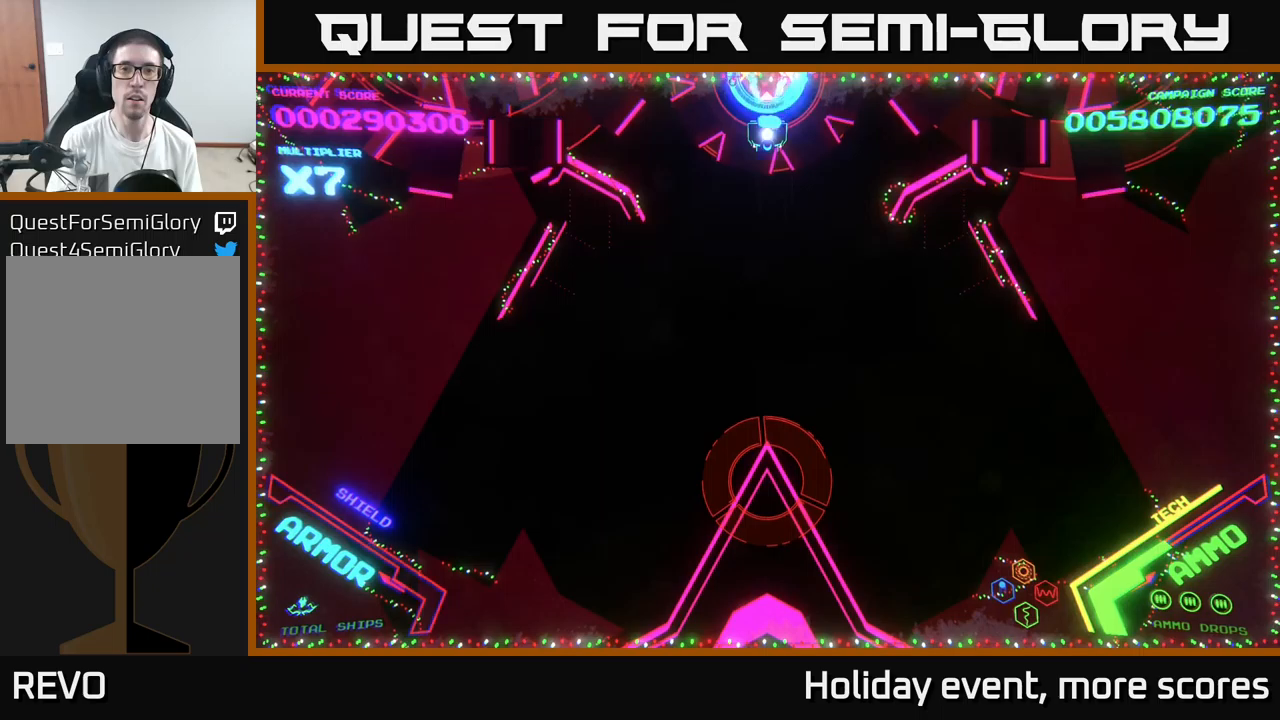
{"buttons": ["A"], "left_stick": "center", "right_stick": "center", "events": [[16, "X", "up"], [66, "X", "down"], [150, "X", "up"], [200, "left_stick", "down"], [216, "X", "down"], [283, "X", "up"], [366, "X", "down"], [366, "left_stick", "center"], [466, "X", "up"]]}
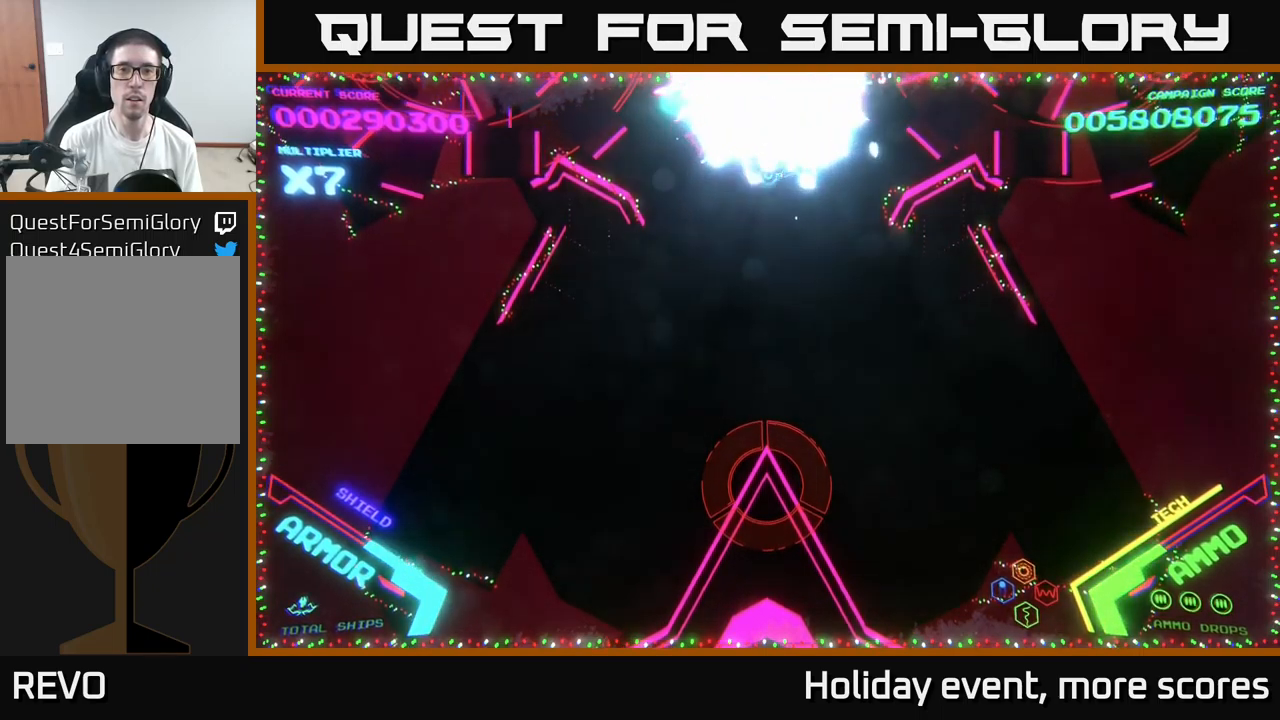
{"buttons": ["A"], "left_stick": "left", "right_stick": "center", "events": [[16, "A", "up"], [50, "left_stick", "down"], [150, "A", "down"], [250, "A", "up"], [250, "left_stick", "left"], [416, "A", "down"]]}
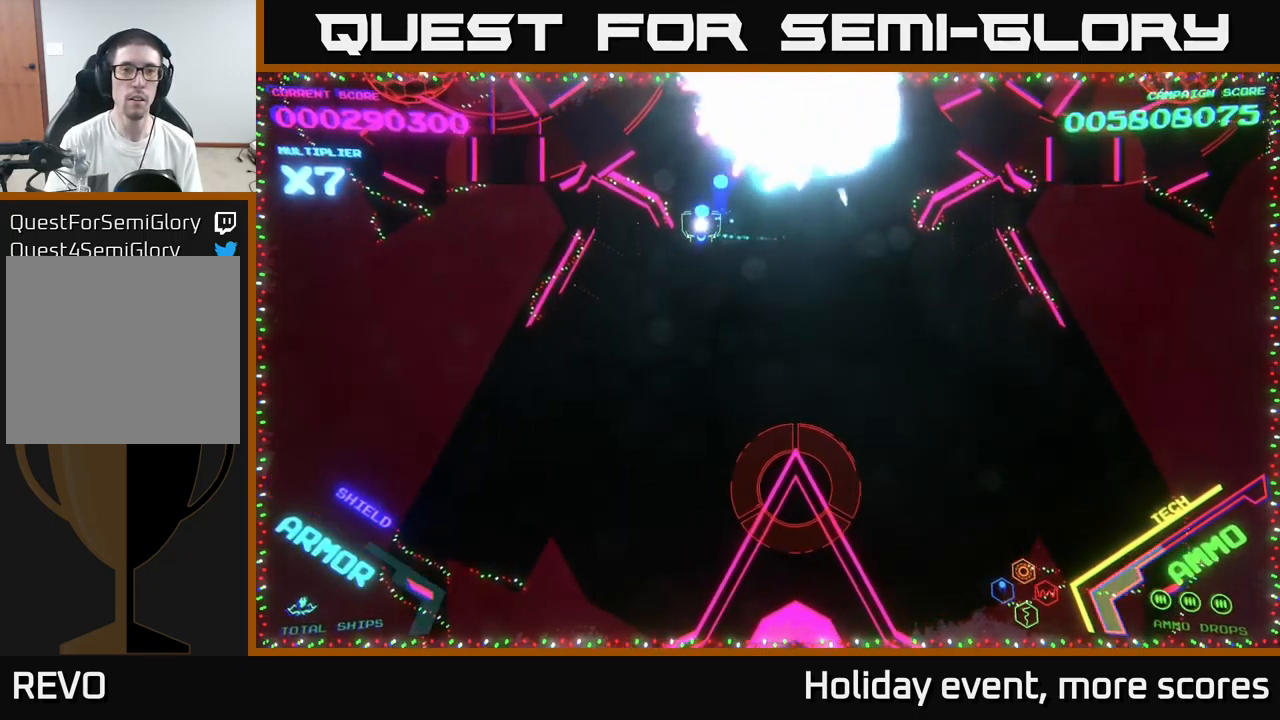
{"buttons": ["A"], "left_stick": "left", "right_stick": "center", "events": []}
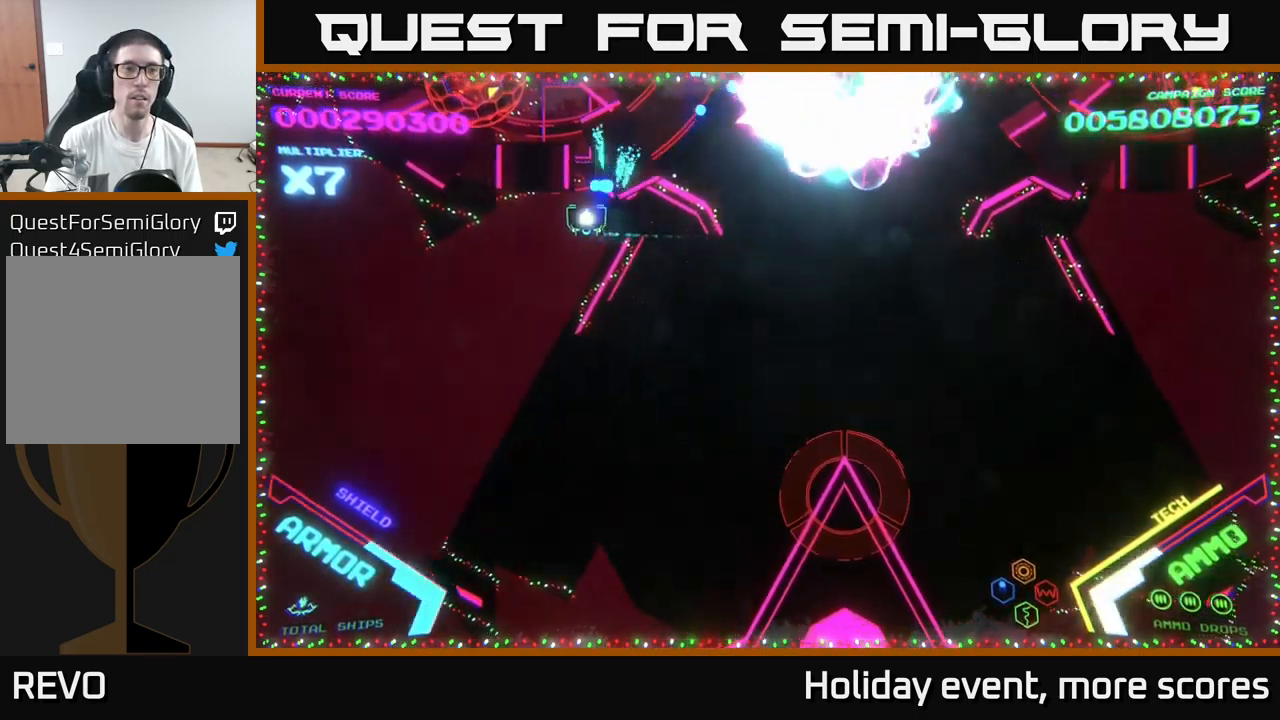
{"buttons": ["A", "X"], "left_stick": "center", "right_stick": "center", "events": [[33, "left_stick", "up-left"], [350, "X", "down"], [400, "left_stick", "center"], [433, "X", "up"], [500, "X", "down"]]}
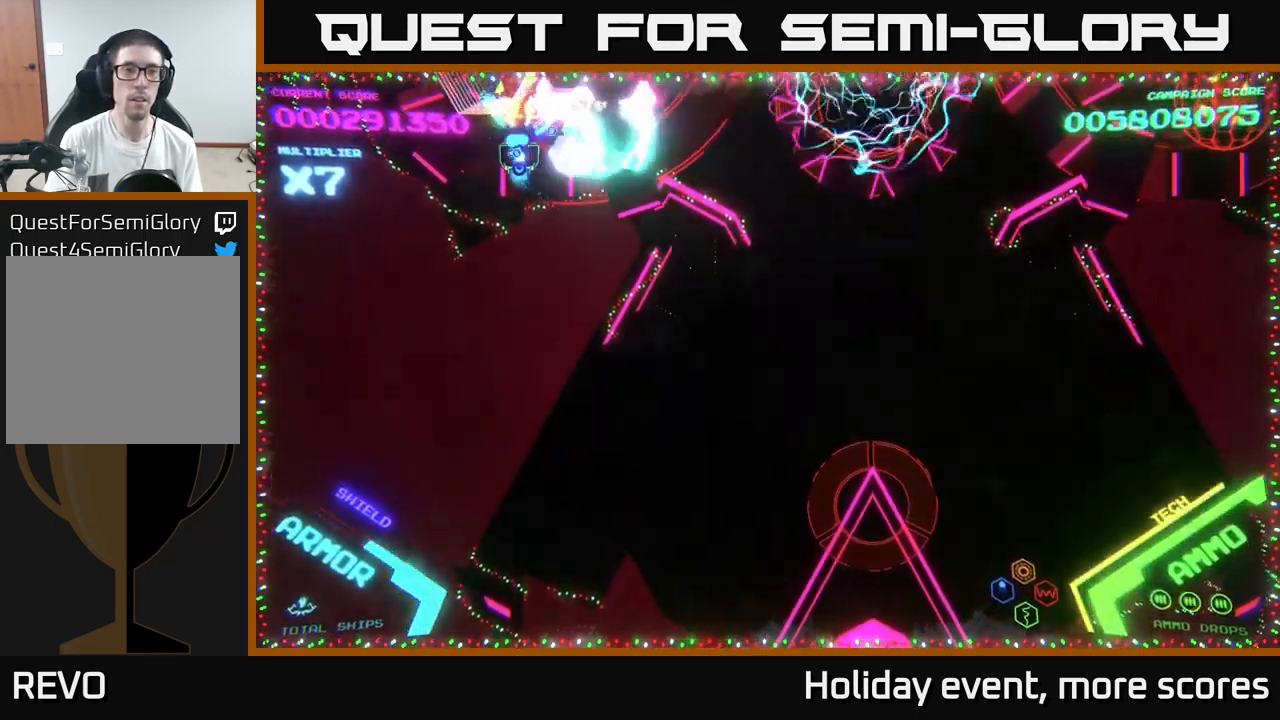
{"buttons": ["A", "X"], "left_stick": "down-right", "right_stick": "center", "events": [[66, "X", "up"], [150, "X", "down"], [233, "X", "up"], [233, "left_stick", "down"], [300, "X", "down"], [383, "X", "up"], [450, "X", "down"], [450, "left_stick", "down-right"]]}
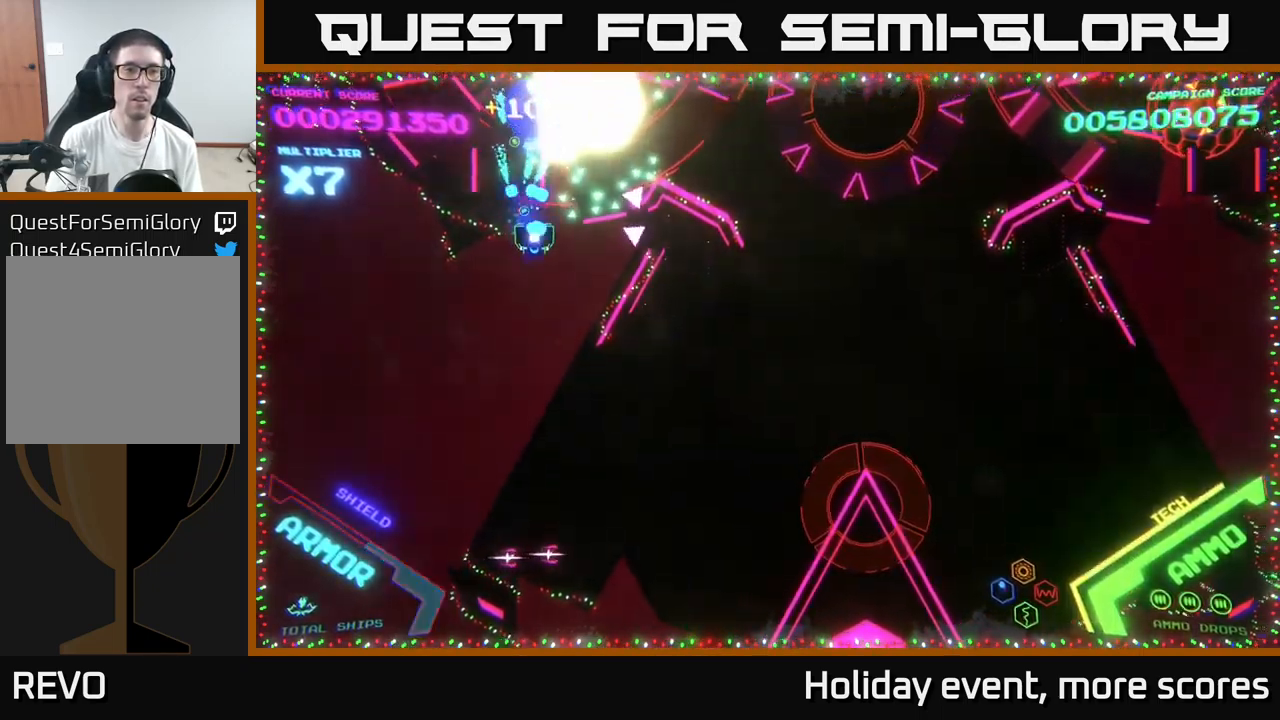
{"buttons": ["A", "X"], "left_stick": "down-right", "right_stick": "center", "events": [[50, "X", "up"], [83, "left_stick", "down"], [116, "X", "down"], [183, "X", "up"], [183, "left_stick", "down-right"], [266, "X", "down"], [366, "X", "up"], [500, "X", "down"]]}
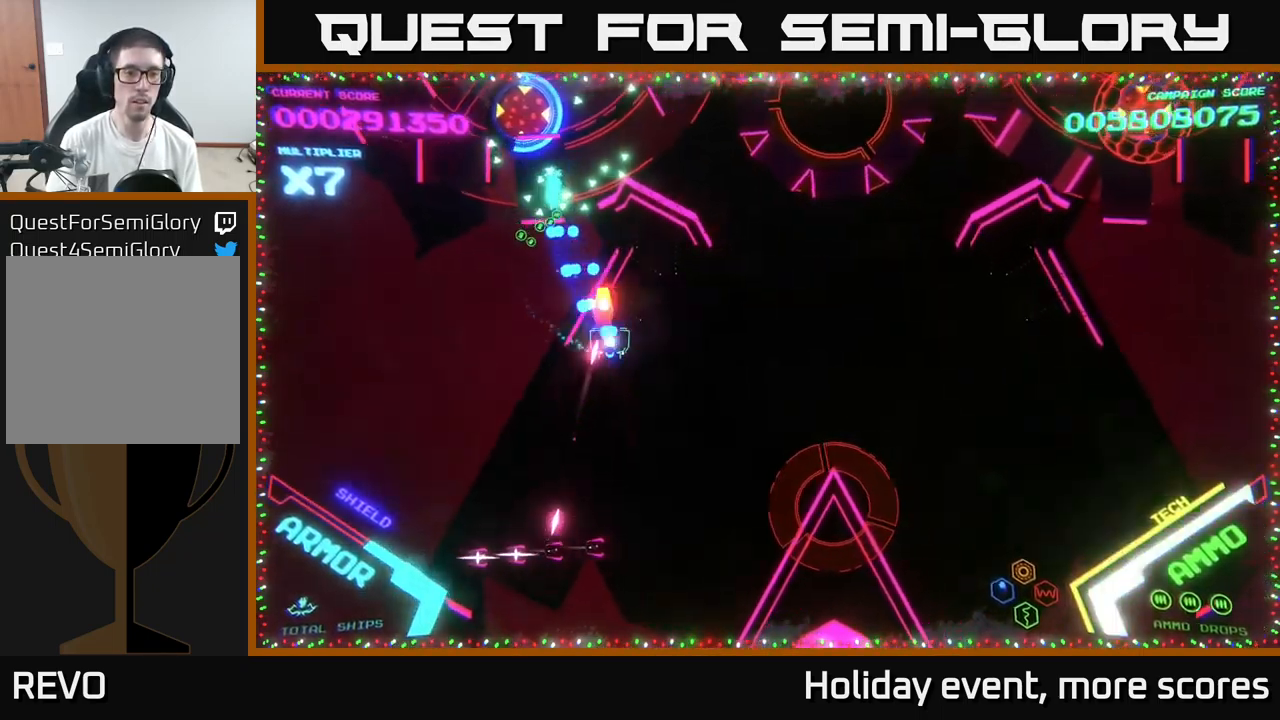
{"buttons": [], "left_stick": "down", "right_stick": "center", "events": [[33, "X", "up"], [33, "left_stick", "up-right"], [83, "A", "up"], [100, "left_stick", "right"], [200, "left_stick", "down-right"], [233, "B", "down"], [433, "B", "up"], [466, "left_stick", "down"]]}